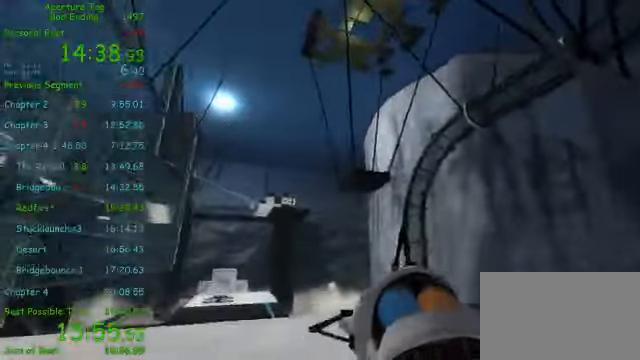
Gameplay with keyboard and mouse; each line is a JSON object with the keys and mouse buttons held at the frame after it. "events" lists presses ("down") and releases ("up") of "1", "2", "3", "4", "5", "a", "alt", "c", "ctrl", "d", "e", "f", "q", "r", "s", "shift", "space", "tab", "v", "w", "x", "z", "mouse_left", "mouse_middle", "mouse_right", "mouse_wheel_up" and "mouse_wheel_down" between this image and that frame as [ms after this image, input, new state], when the widget could be followed in between. "mouse_left", "mouse_middle", "mouse_right", "mouse_wheel_up", "mouse_wheel_down" = the "left", "middle", "right", "wheel_up", "wheel_down" buttons of the "mouse" list. No other keys are recorded. Mouse movement is not recorded.
{"keys": [], "mouse": [], "events": []}
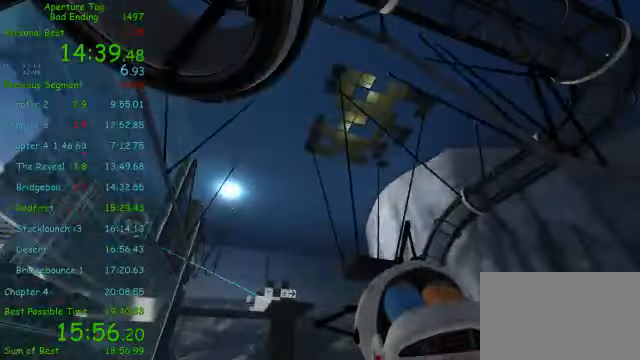
{"keys": [], "mouse": [], "events": [[250, "a", "down"], [333, "a", "up"]]}
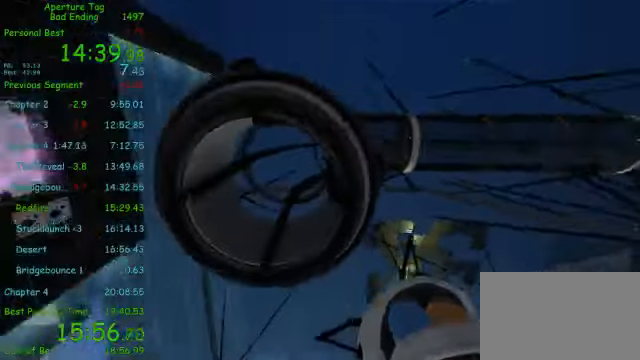
{"keys": [], "mouse": [], "events": [[41, "a", "down"], [125, "w", "down"], [167, "a", "up"], [209, "w", "up"]]}
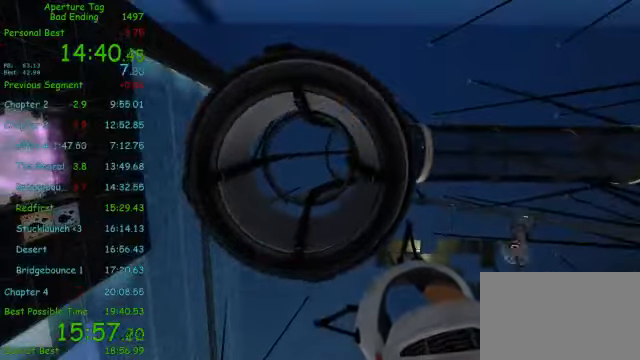
{"keys": [], "mouse": [], "events": []}
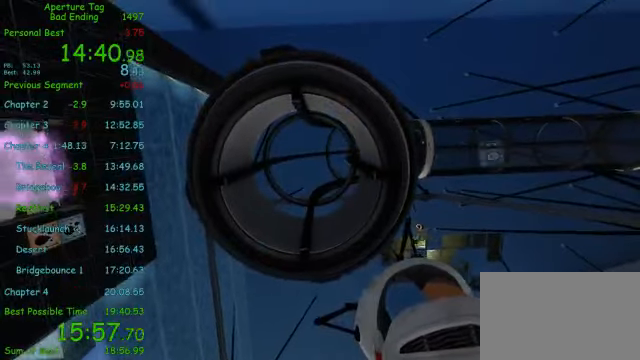
{"keys": [], "mouse": [], "events": []}
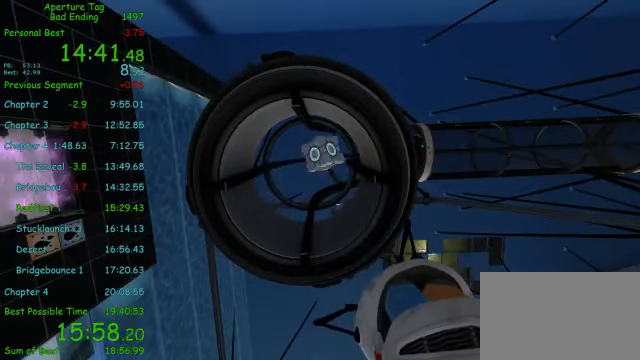
{"keys": ["d"], "mouse": ["middle"], "events": [[500, "d", "down"], [500, "mouse_middle", "down"]]}
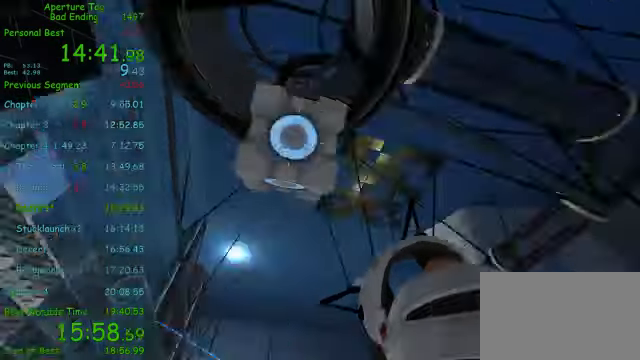
{"keys": ["w"], "mouse": [], "events": [[84, "mouse_middle", "up"], [84, "w", "down"], [167, "d", "up"]]}
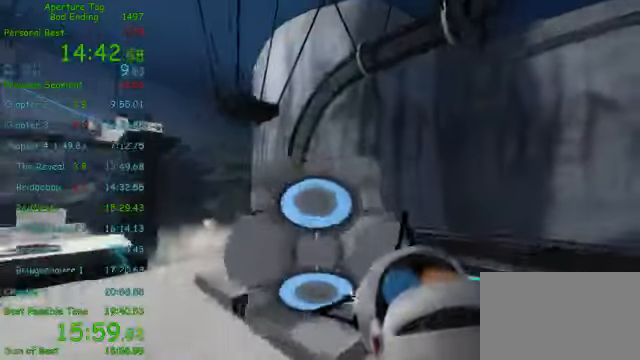
{"keys": ["d", "s"], "mouse": []}
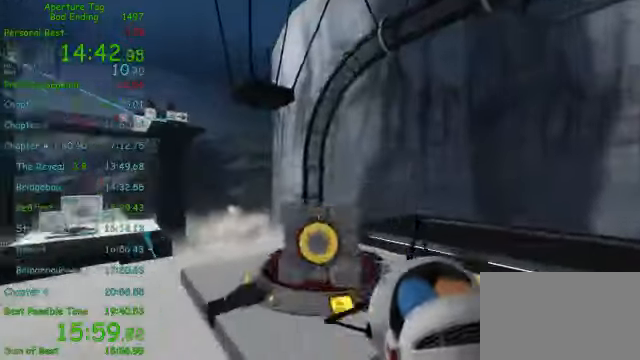
{"keys": ["d"], "mouse": [], "events": [[209, "mouse_wheel_up", "down"], [250, "s", "up"], [292, "mouse_wheel_up", "up"]]}
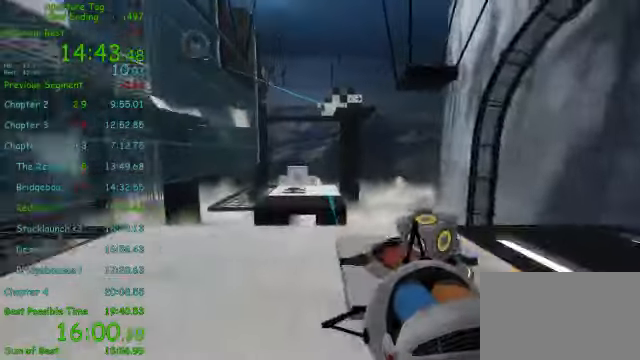
{"keys": ["d"], "mouse": ["right"], "events": [[209, "mouse_right", "down"]]}
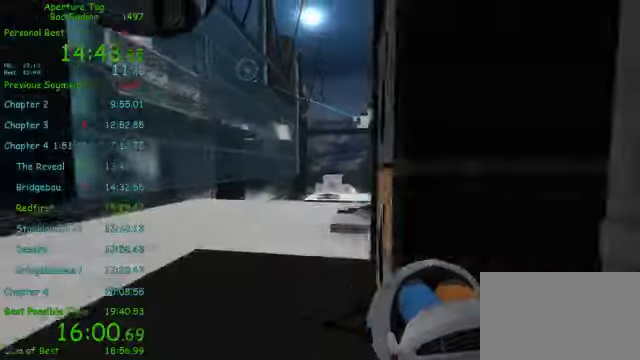
{"keys": ["w"], "mouse": ["right"], "events": [[84, "a", "down"], [84, "d", "up"], [250, "w", "down"], [334, "a", "up"]]}
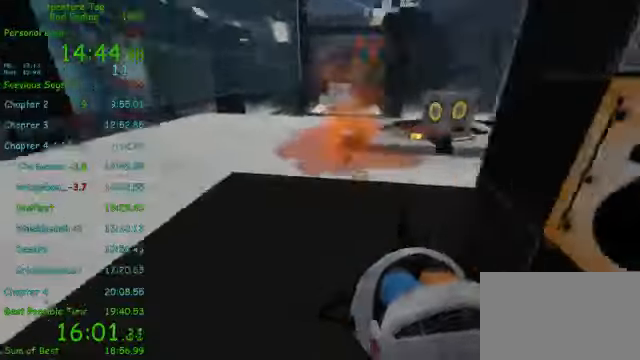
{"keys": ["w"], "mouse": [], "events": [[334, "mouse_right", "up"]]}